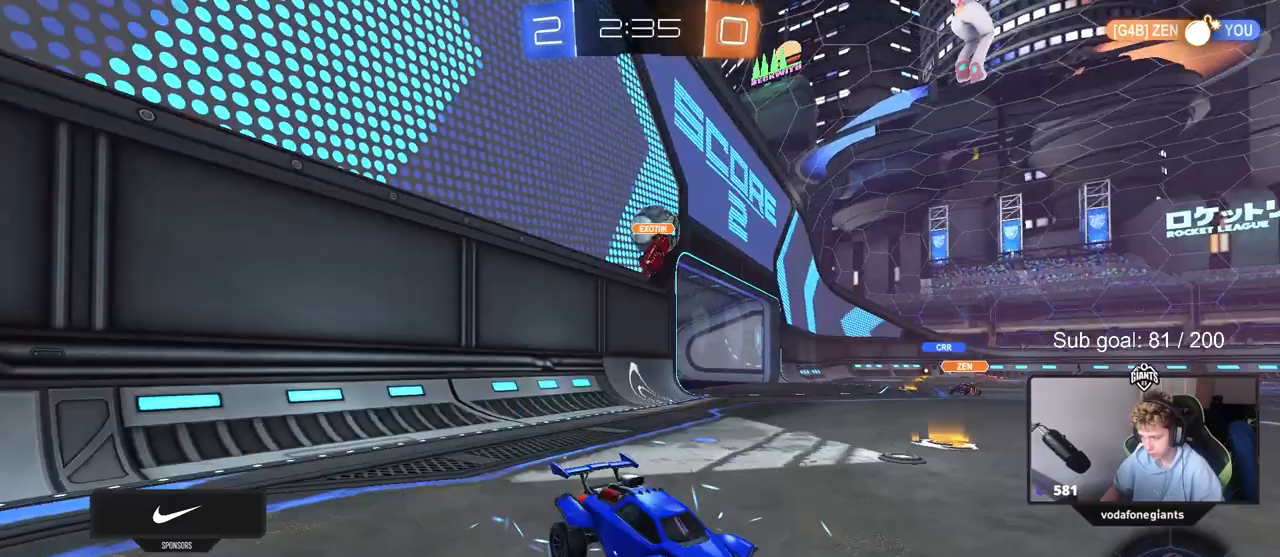
Gameplay with keyboard and mouse; each line is a JSON object with the keys and mouse buttons held at the frame after it. "events" lists presses ("down") and releases ("up") of "1", "2", "3", "4", "5", "a", "alt", "c", "caps_lock", "ctrl", "d", "e", "f", "g", "q", "r", "s", "shift", "space", "t", "tab", "v", "w", "x", "z", "mouse_left", "mouse_wheel" and "mouse_right" between this image and that frame as [ms after this image, input, new state], when the widget could be followed in between. "mouse_left", "mouse_wheel", "mouse_right" = the "left", "wheel", "right" buttons of the "mouse" list. No other keys are recorded. "wheel" means that the mouse wheel is clicked or scrolled. "mouse_move" is the direction in which the mouse moves at that frame (one of eight, or "still"), when it could be read.
{"keys": ["d", "w"], "mouse": [], "mouse_move": "still", "events": [[17, "shift", "up"], [100, "a", "up"], [150, "d", "down"], [283, "shift", "down"], [383, "shift", "up"]]}
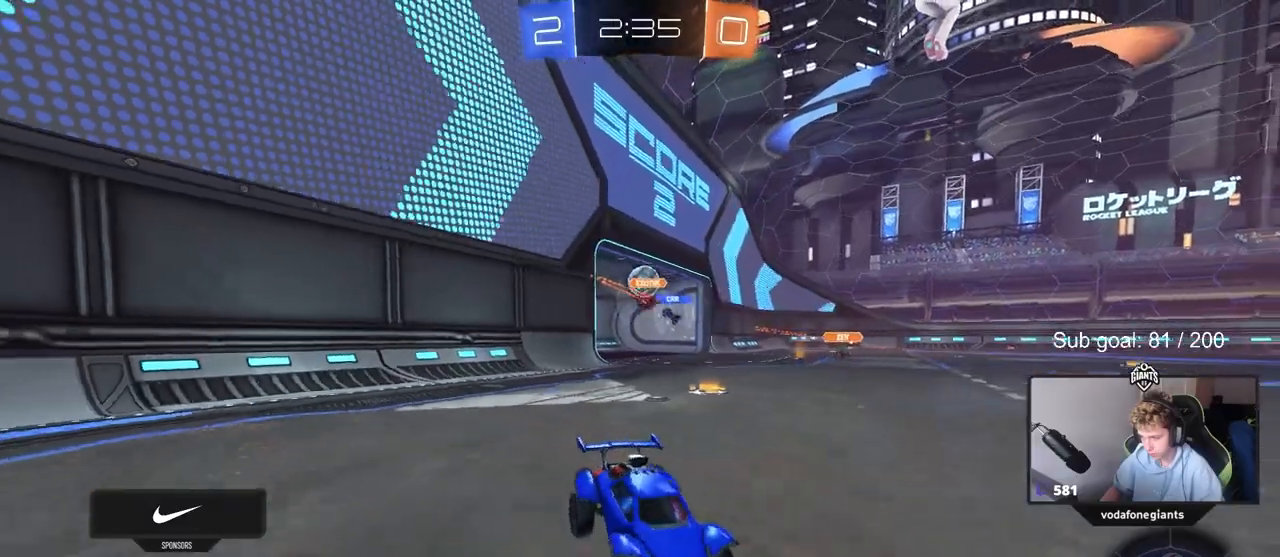
{"keys": ["d", "shift", "w"], "mouse": [], "mouse_move": "still", "events": [[33, "shift", "down"], [133, "shift", "up"], [450, "shift", "down"]]}
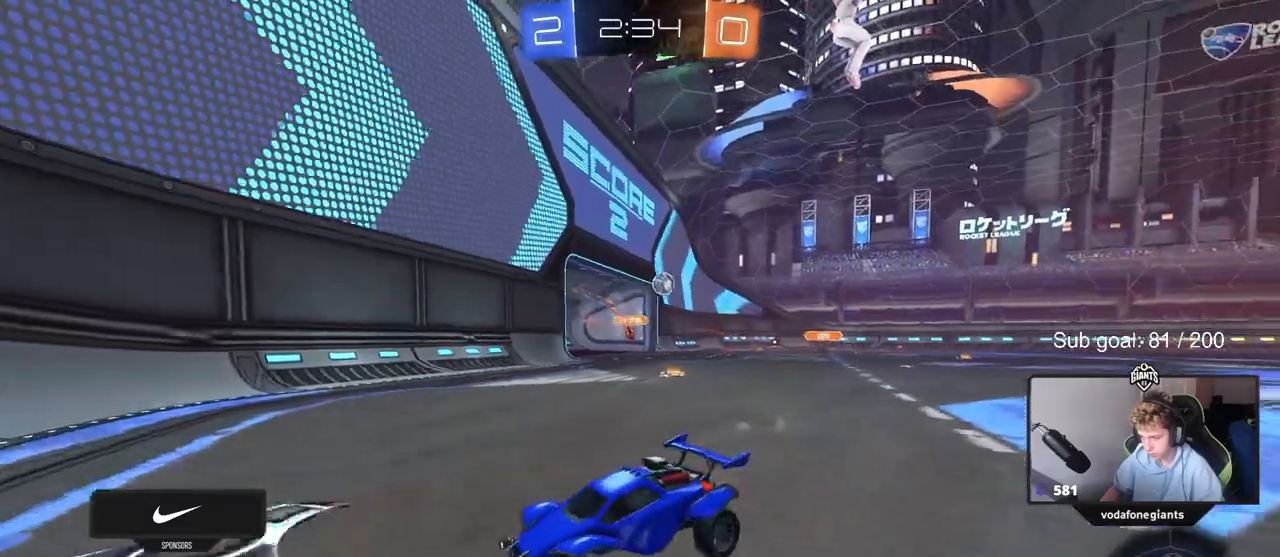
{"keys": ["d", "w"], "mouse": [], "mouse_move": "still", "events": [[50, "shift", "up"], [183, "shift", "down"], [283, "shift", "up"]]}
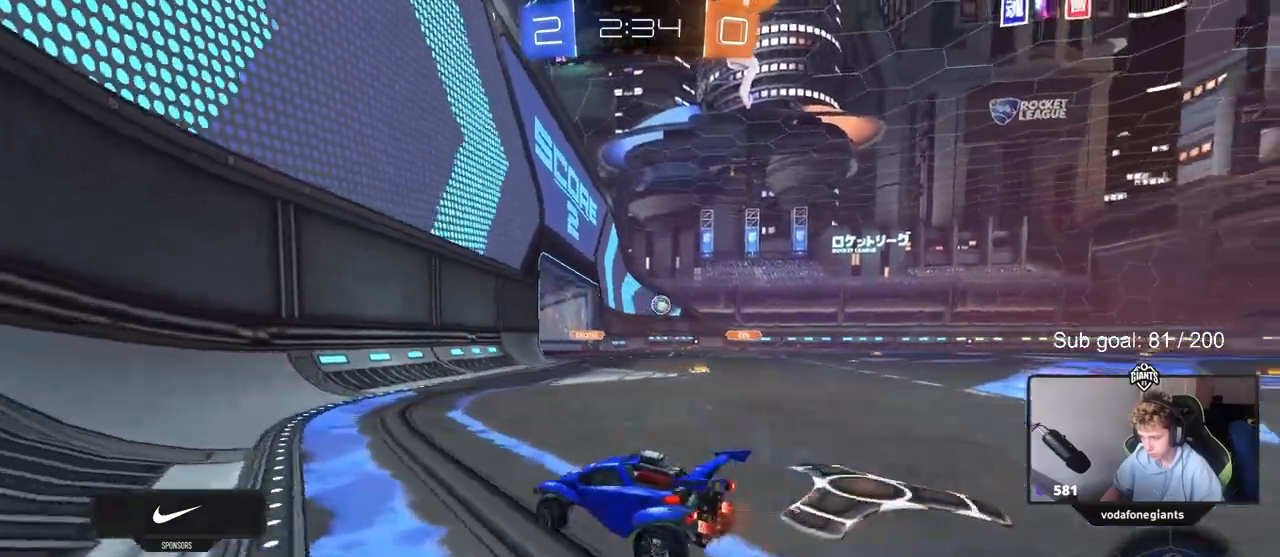
{"keys": ["w"], "mouse": ["left"], "mouse_move": "still", "events": [[250, "mouse_left", "down"], [350, "d", "up"]]}
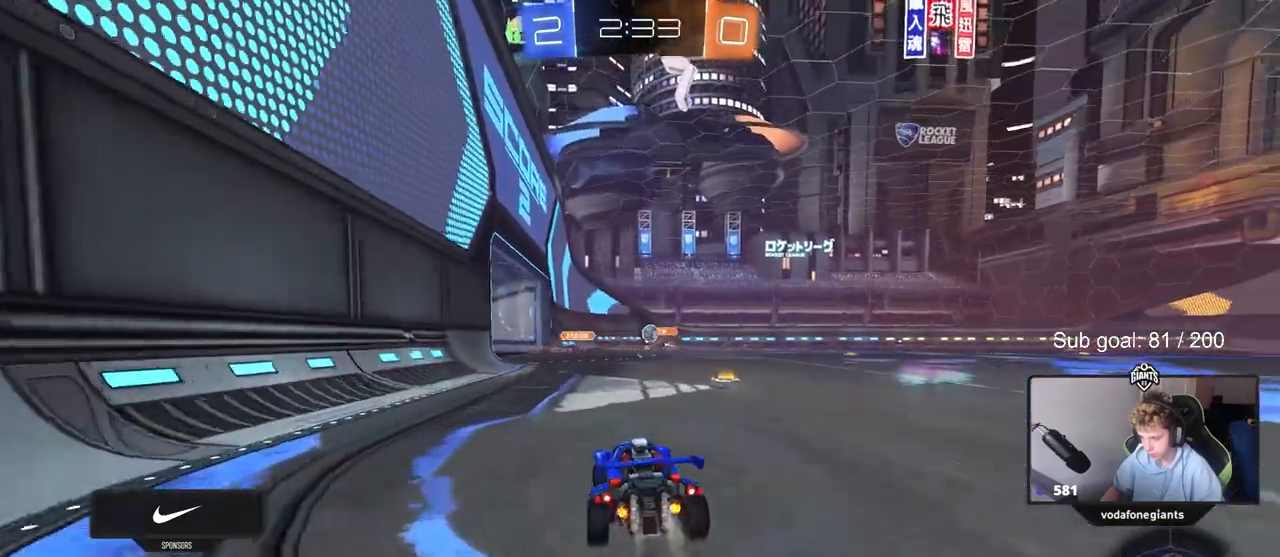
{"keys": [], "mouse": [], "mouse_move": "still", "events": [[33, "d", "down"], [67, "mouse_left", "up"], [167, "d", "up"], [400, "w", "up"]]}
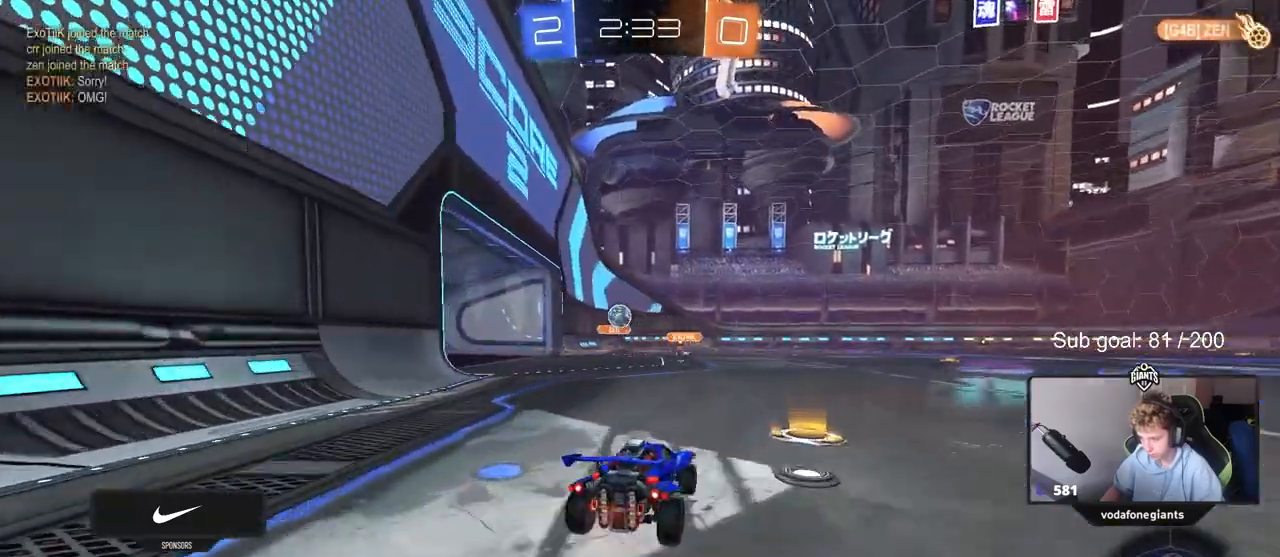
{"keys": [], "mouse": [], "mouse_move": "still", "events": []}
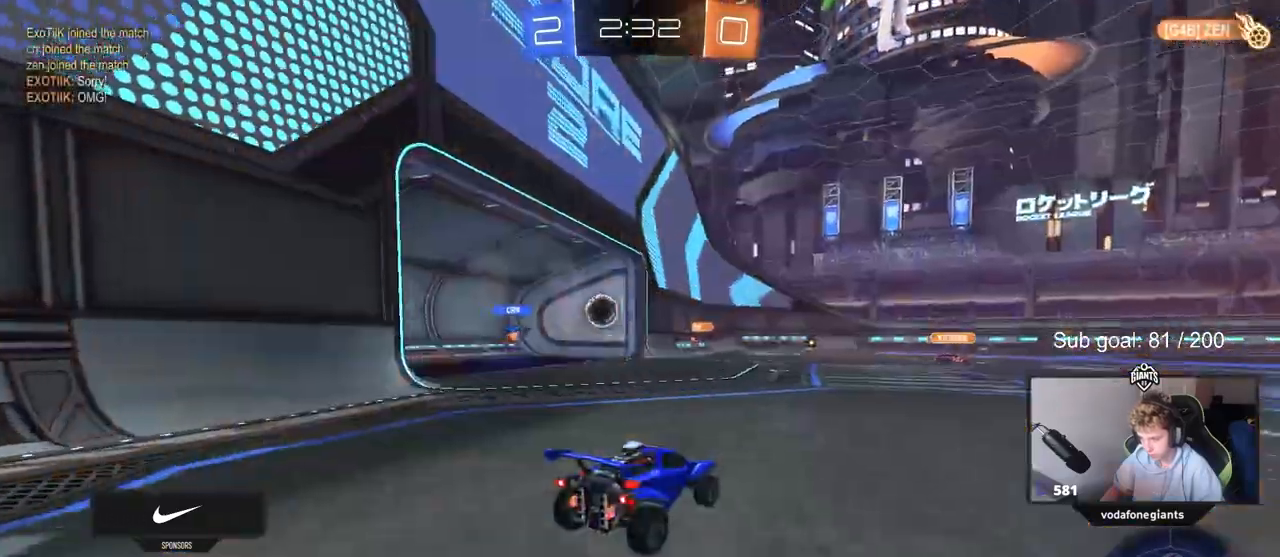
{"keys": [], "mouse": [], "mouse_move": "still", "events": [[50, "w", "down"], [433, "w", "up"]]}
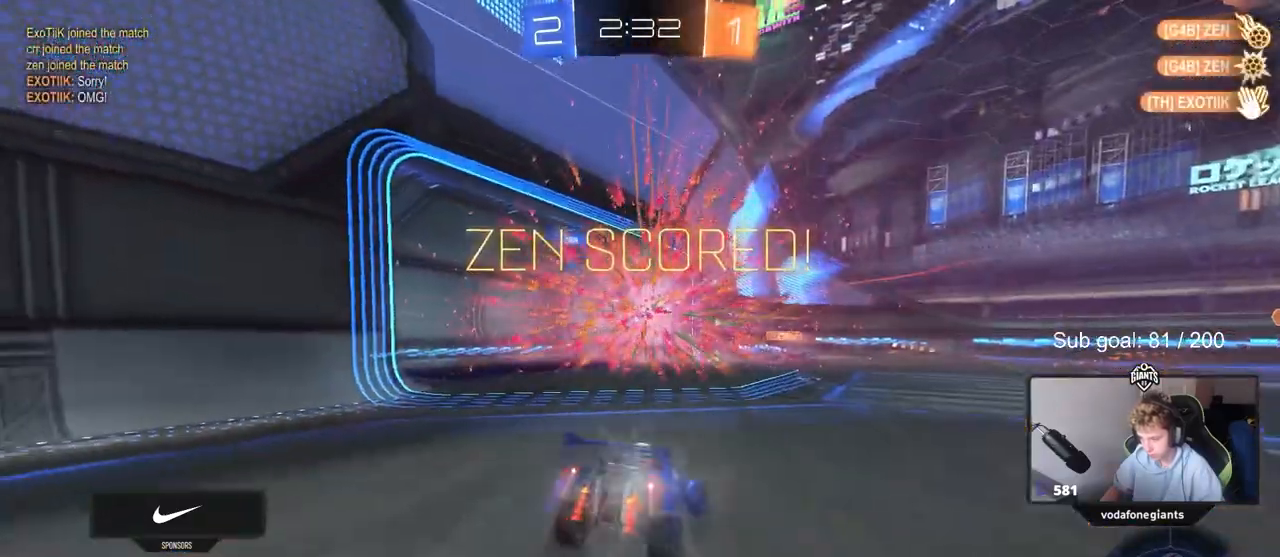
{"keys": ["s", "space"], "mouse": ["right"], "mouse_move": "still", "events": [[33, "s", "down"], [167, "mouse_right", "down"], [267, "mouse_right", "up"], [317, "mouse_right", "down"], [400, "space", "down"]]}
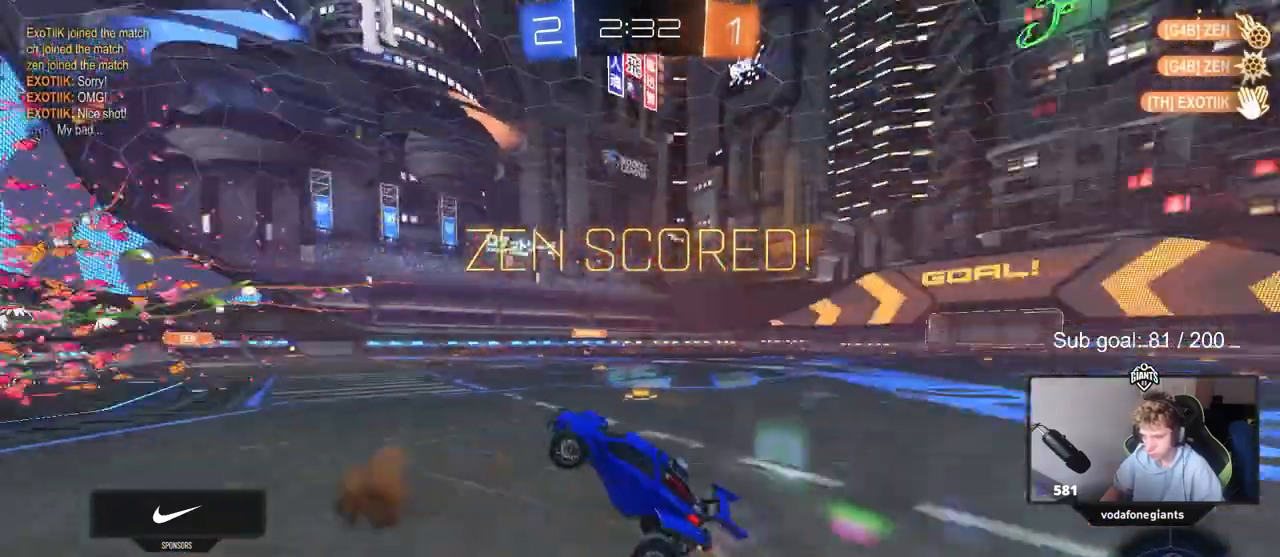
{"keys": ["d", "shift", "w"], "mouse": [], "mouse_move": "still", "events": [[50, "mouse_right", "up"], [50, "space", "up"], [100, "d", "down"], [133, "s", "up"], [133, "shift", "down"], [183, "mouse_left", "down"], [233, "w", "down"], [367, "mouse_left", "up"]]}
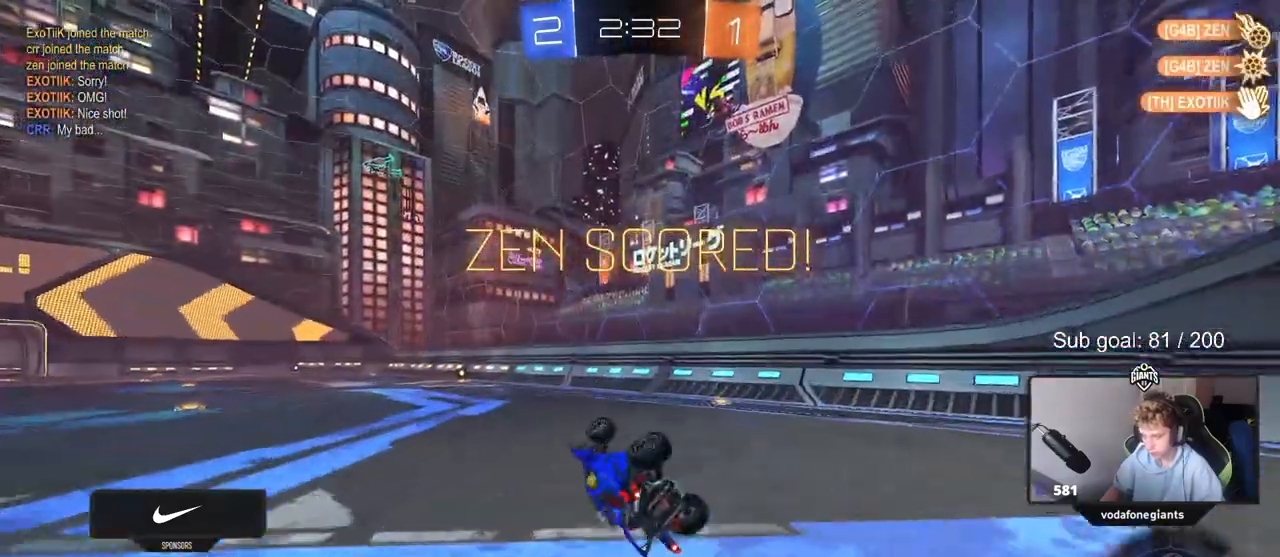
{"keys": [], "mouse": ["left"], "mouse_move": "still", "events": [[117, "mouse_left", "down"], [150, "shift", "up"], [250, "d", "up"], [483, "w", "up"]]}
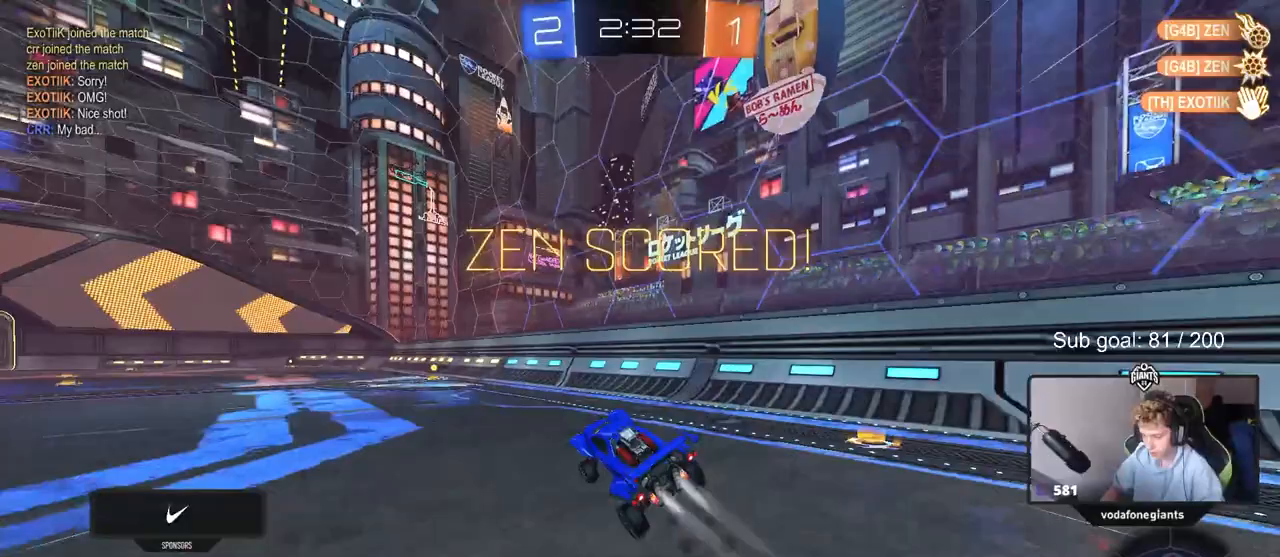
{"keys": ["a", "shift", "w"], "mouse": ["left", "right"], "mouse_move": "still", "events": [[33, "mouse_left", "up"], [167, "w", "down"], [217, "a", "down"], [217, "mouse_left", "down"], [450, "a", "up"], [450, "mouse_right", "down"], [500, "a", "down"], [500, "shift", "down"]]}
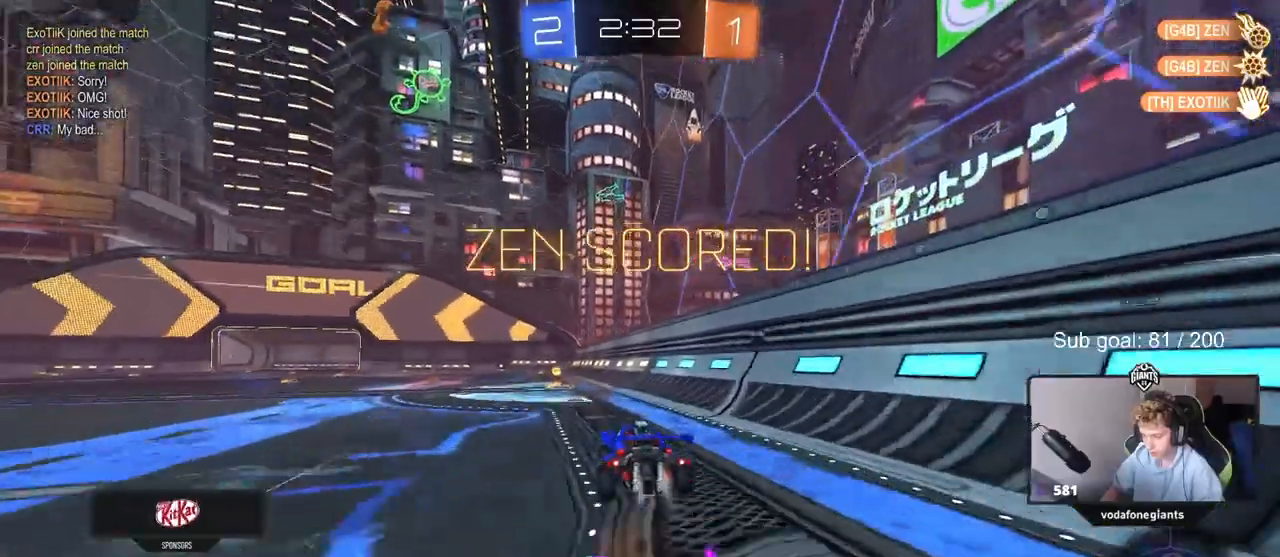
{"keys": ["a", "shift"], "mouse": [], "mouse_move": "still", "events": [[50, "mouse_right", "up"], [83, "mouse_right", "down"], [83, "w", "up"], [133, "s", "down"], [283, "mouse_left", "up"], [333, "mouse_right", "up"], [467, "s", "up"]]}
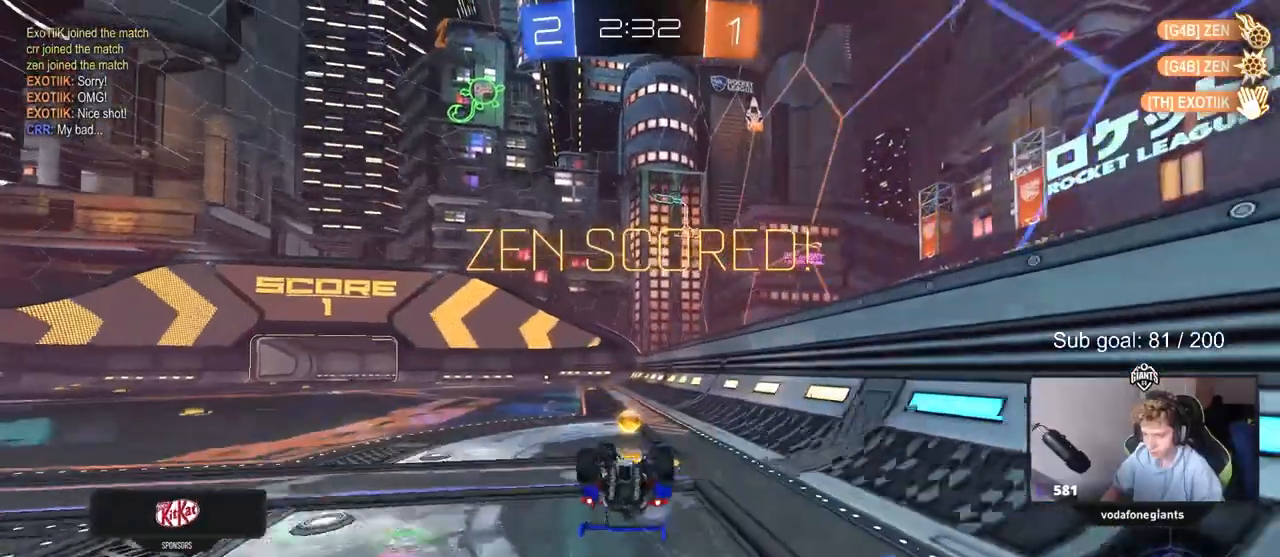
{"keys": [], "mouse": [], "mouse_move": "still", "events": [[50, "s", "down"], [250, "s", "up"], [300, "a", "up"], [300, "shift", "up"]]}
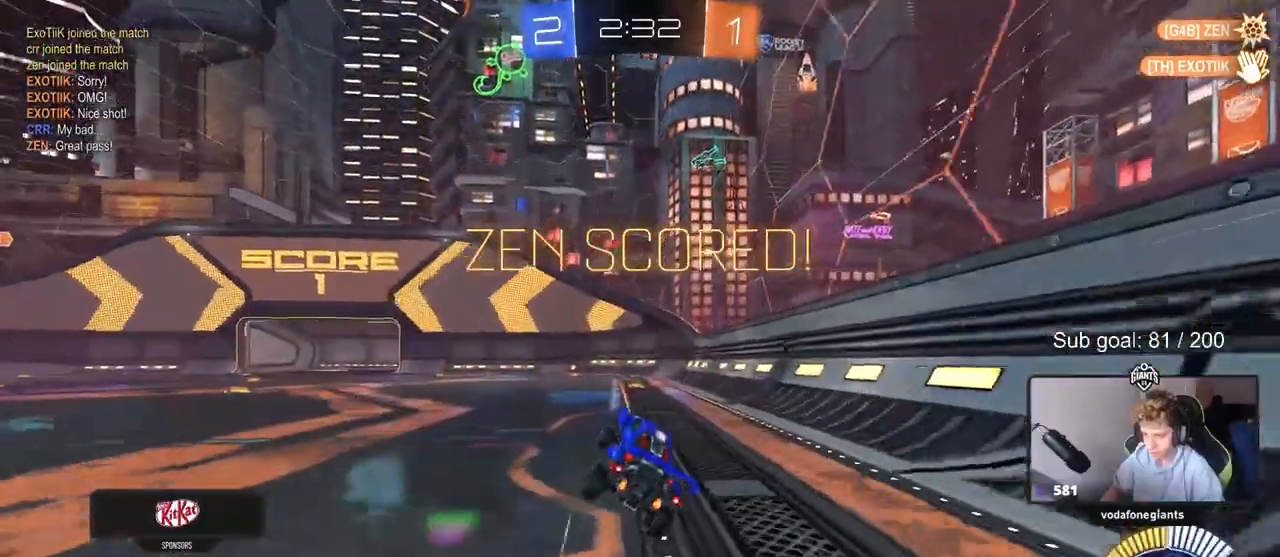
{"keys": ["tab"], "mouse": [], "mouse_move": "still", "events": [[300, "tab", "down"]]}
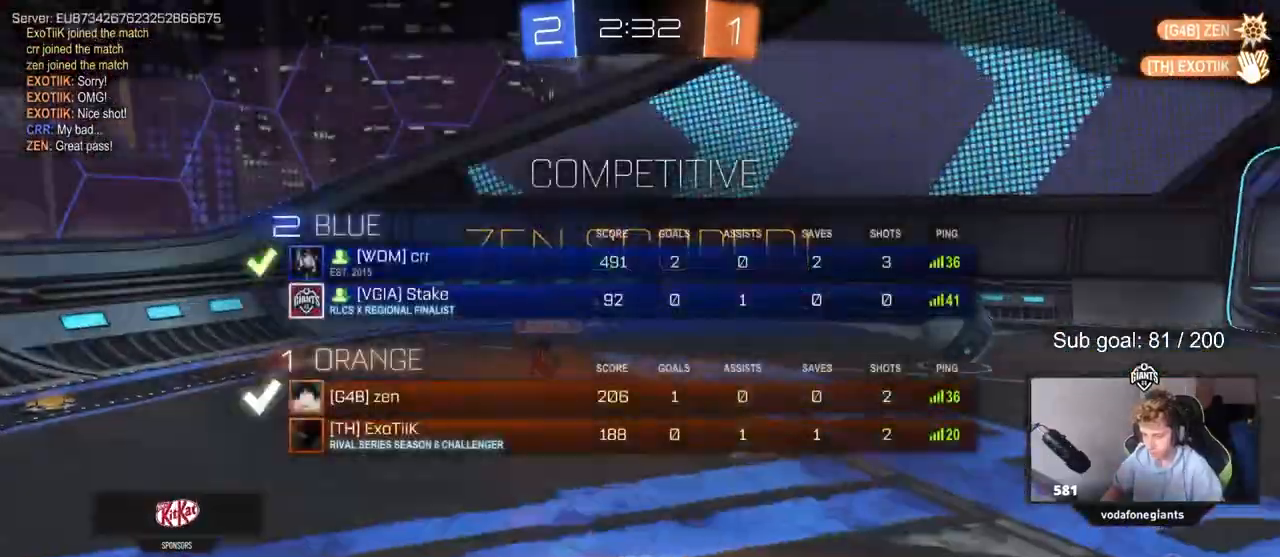
{"keys": [], "mouse": [], "mouse_move": "still", "events": [[133, "tab", "up"], [283, "mouse_right", "down"], [367, "mouse_right", "up"]]}
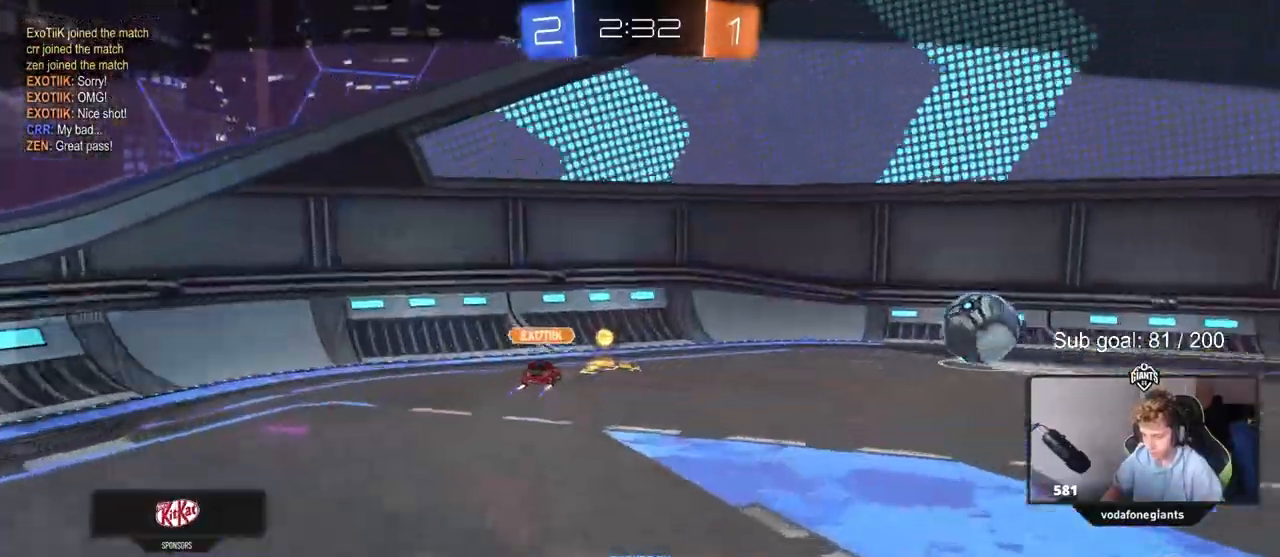
{"keys": [], "mouse": ["right"], "mouse_move": "still", "events": [[17, "4", "down"], [100, "4", "up"], [300, "4", "down"], [433, "4", "up"], [483, "mouse_right", "down"]]}
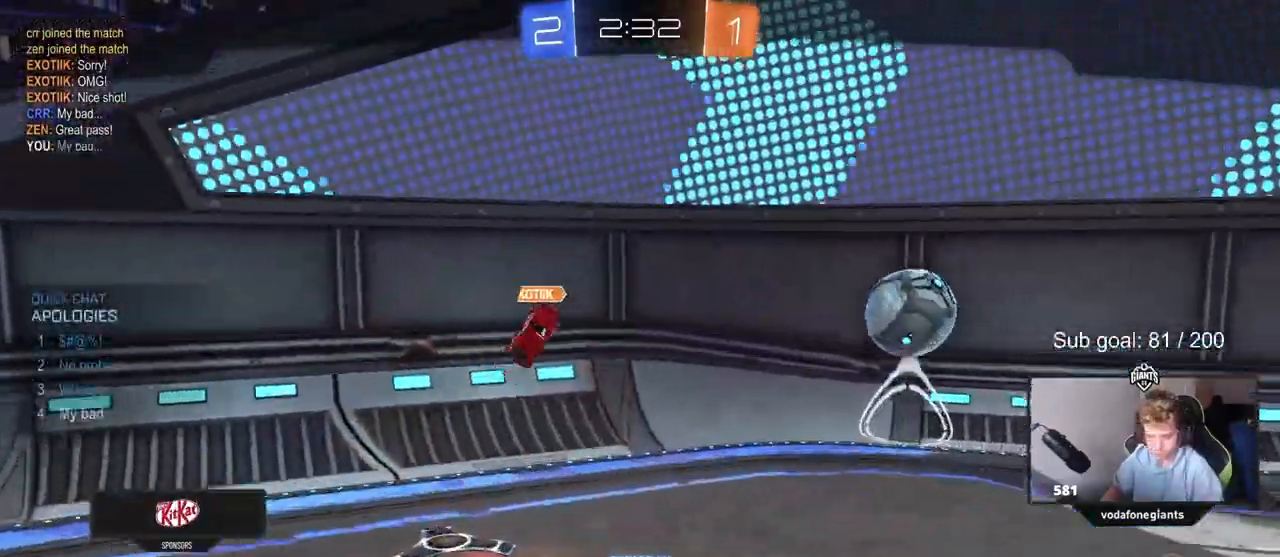
{"keys": [], "mouse": [], "mouse_move": "up-right", "events": [[117, "mouse_right", "up"], [217, "mouse_right", "down"], [367, "mouse_right", "up"]]}
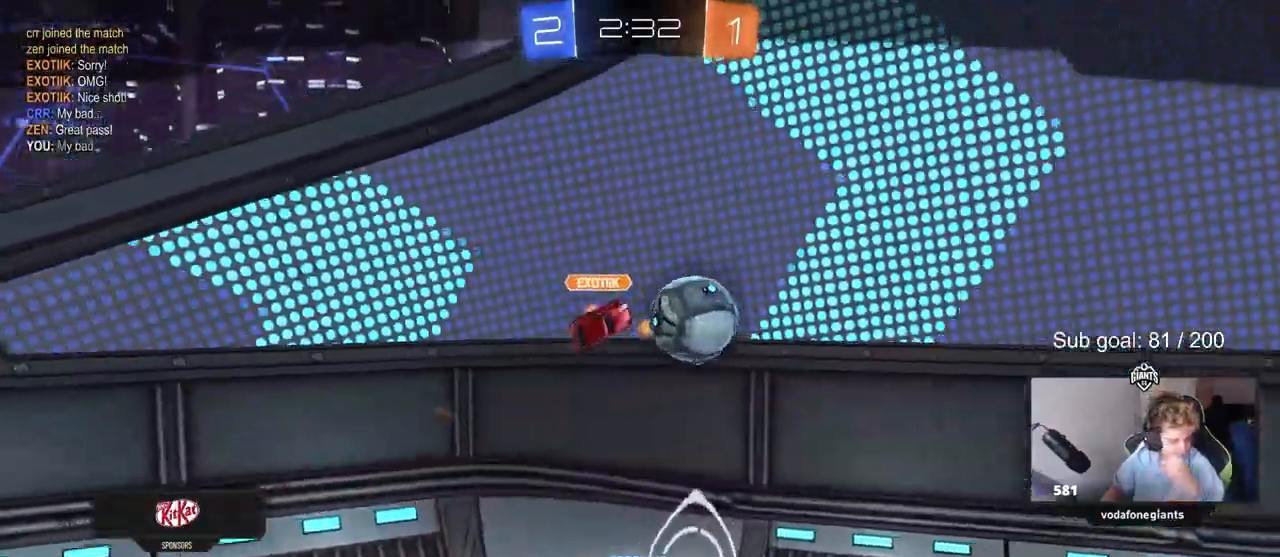
{"keys": [], "mouse": [], "mouse_move": "still", "events": []}
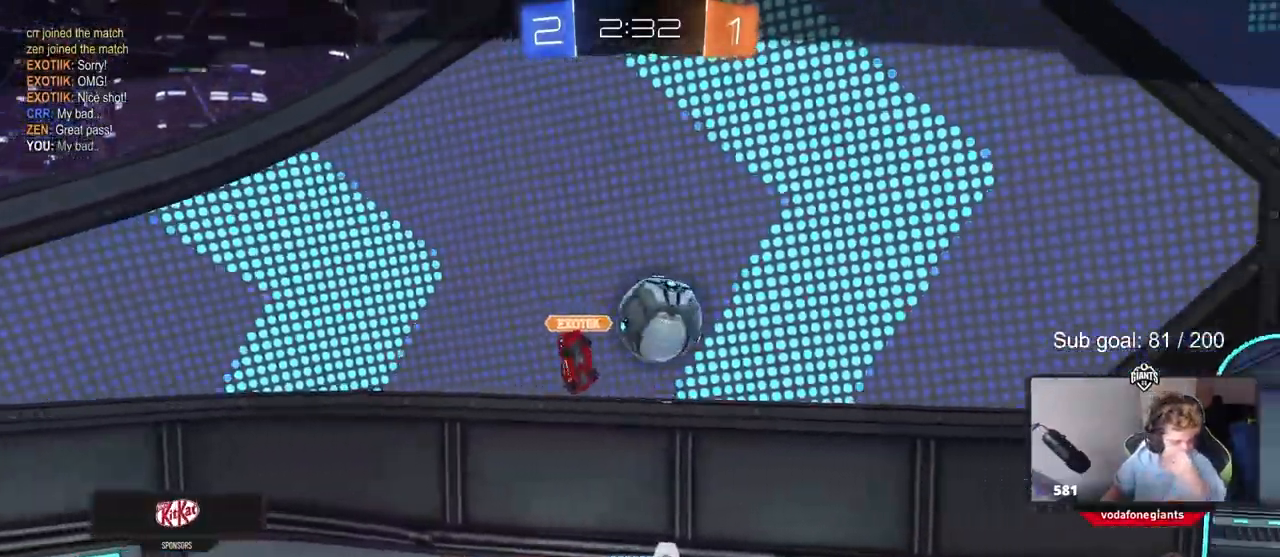
{"keys": [], "mouse": [], "mouse_move": "still", "events": []}
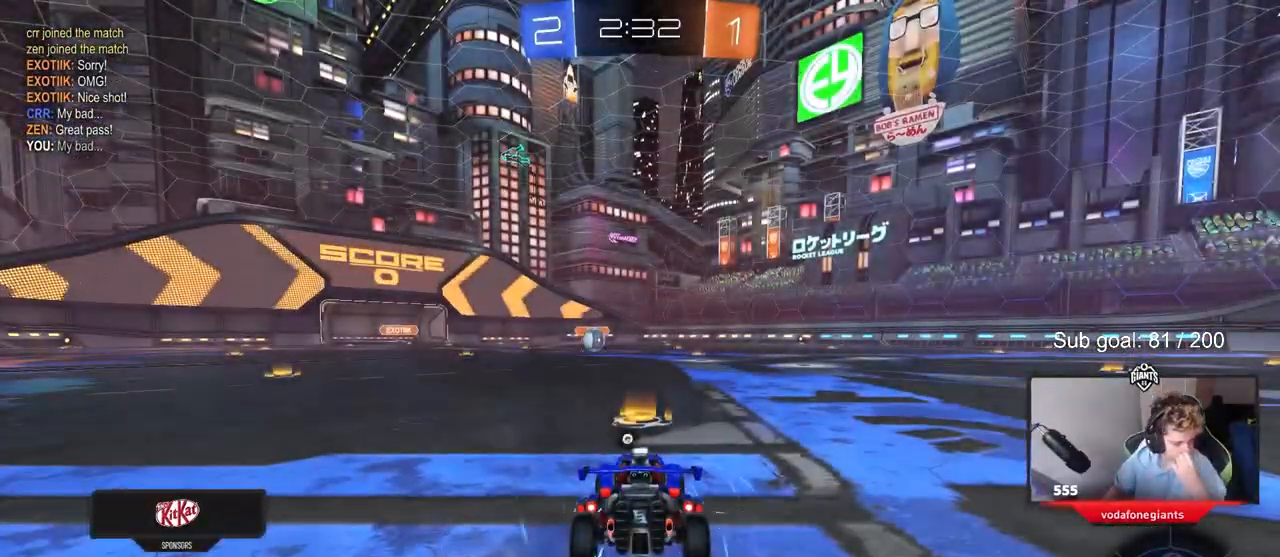
{"keys": [], "mouse": [], "mouse_move": "still", "events": []}
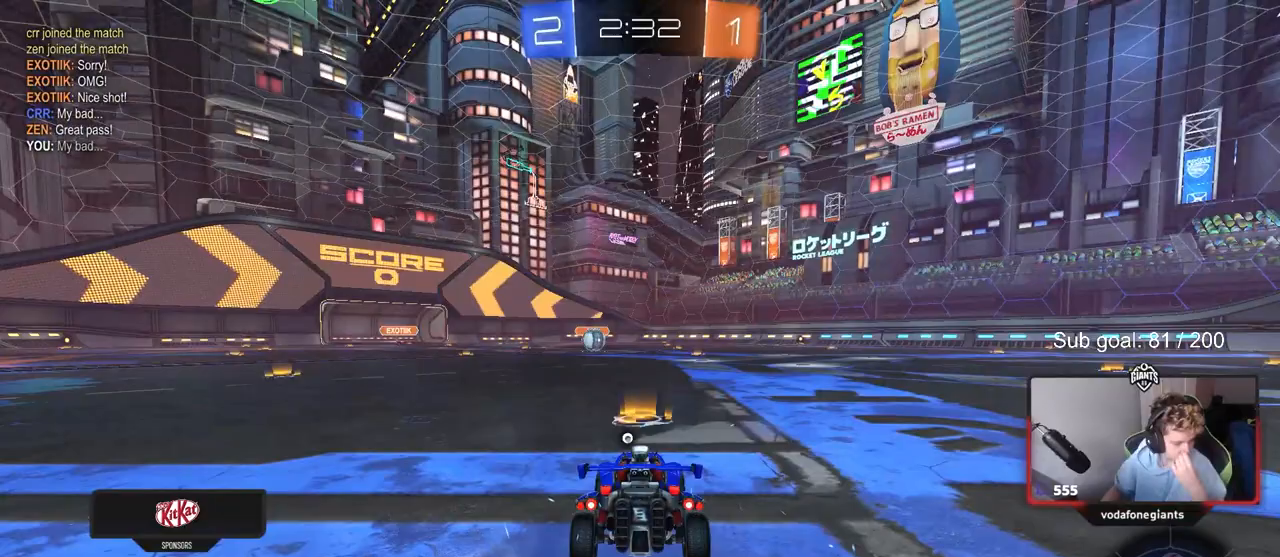
{"keys": [], "mouse": [], "mouse_move": "still", "events": []}
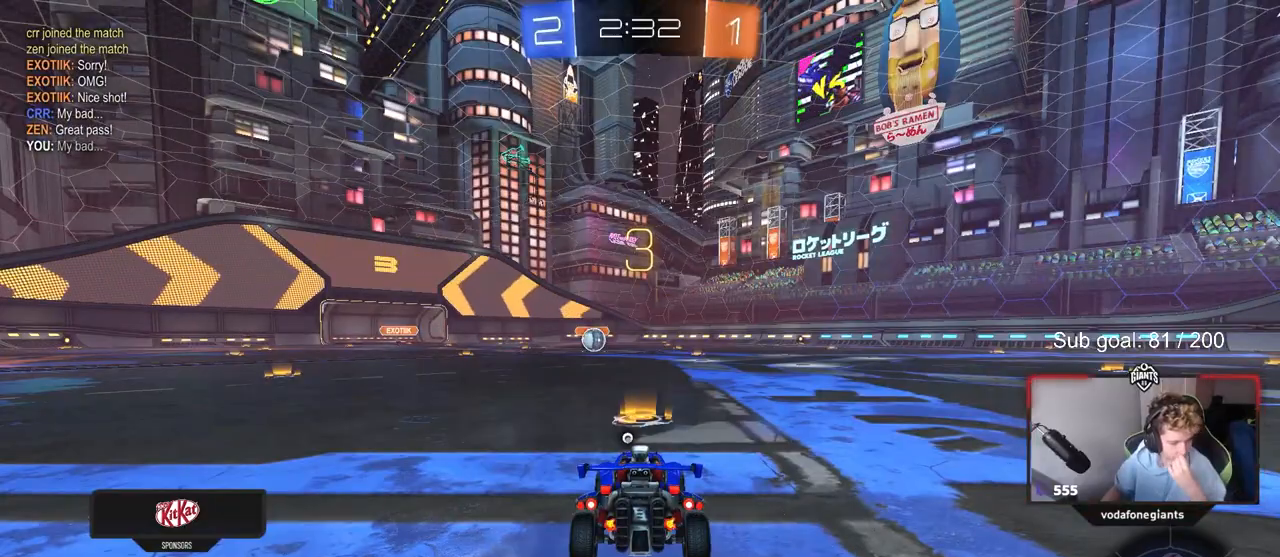
{"keys": [], "mouse": ["wheel"], "mouse_move": "still", "events": [[150, "mouse_wheel", "down"], [333, "mouse_wheel", "up"], [483, "mouse_wheel", "down"]]}
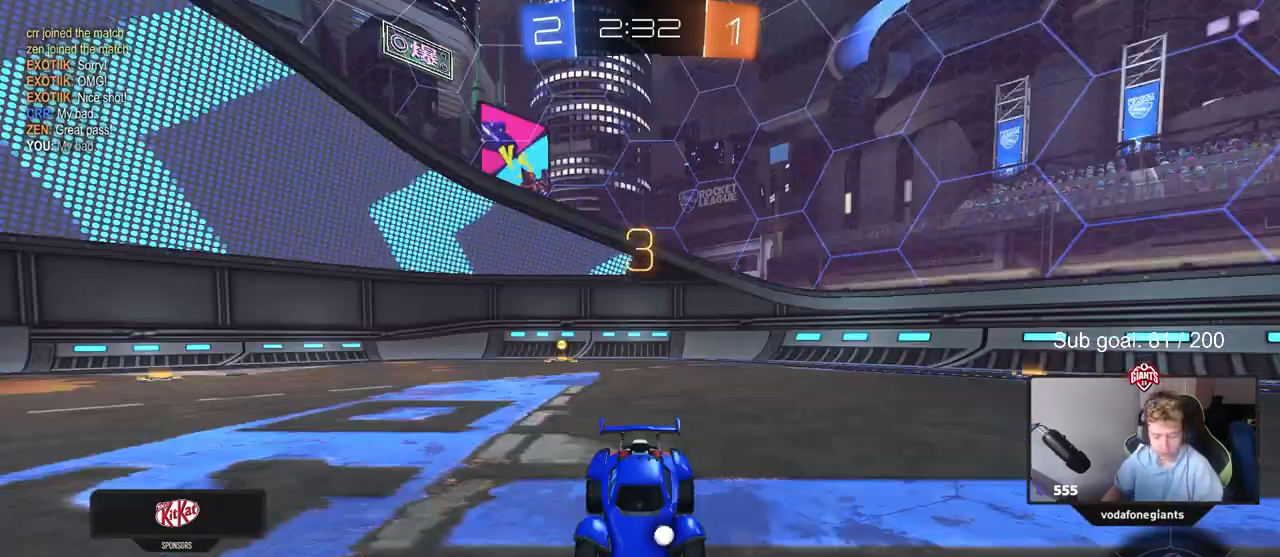
{"keys": ["space", "tab"], "mouse": [], "mouse_move": "up-right", "events": [[167, "mouse_wheel", "up"], [350, "tab", "down"], [500, "space", "down"]]}
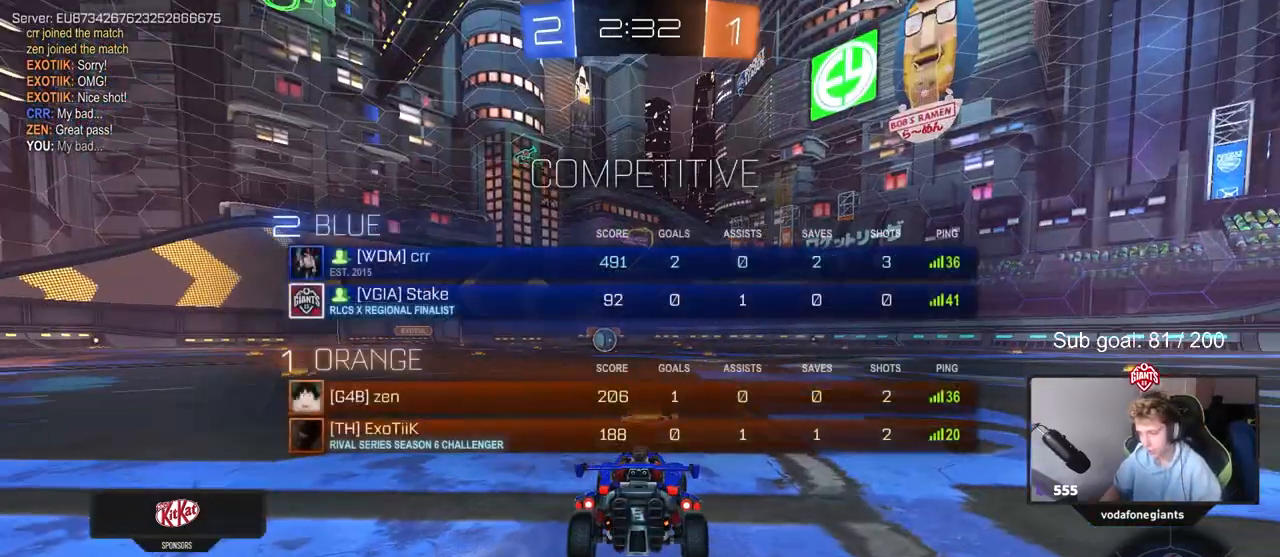
{"keys": ["tab", "w"], "mouse": ["wheel"], "mouse_move": "still", "events": [[83, "mouse_wheel", "down"], [133, "space", "up"], [233, "mouse_wheel", "up"], [367, "mouse_wheel", "down"], [417, "w", "down"]]}
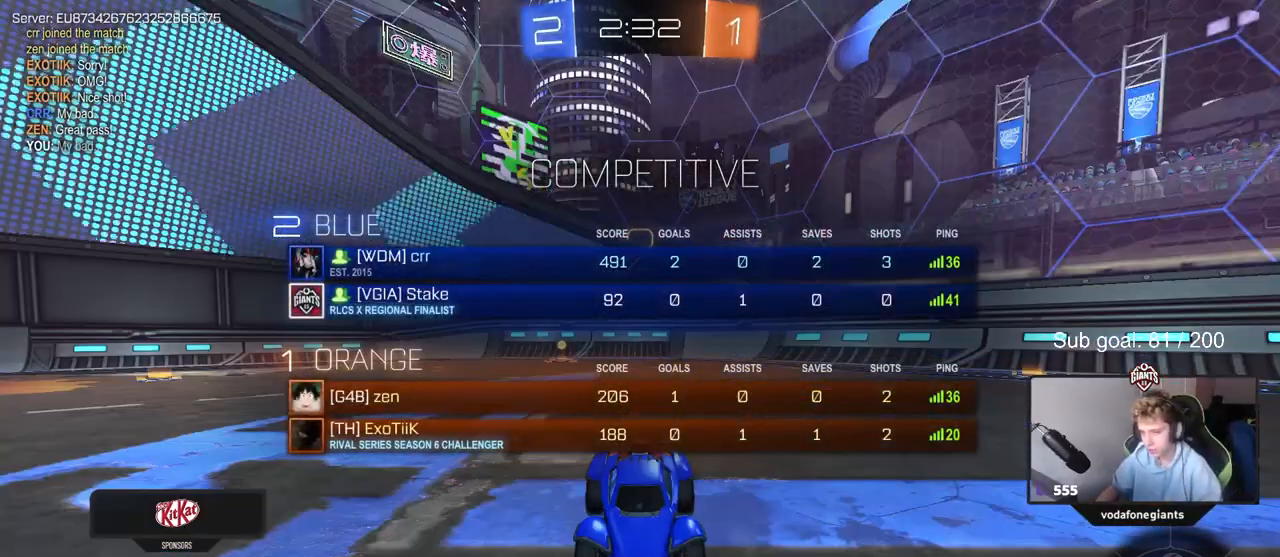
{"keys": ["w"], "mouse": ["left"], "mouse_move": "left", "events": [[17, "mouse_wheel", "up"], [200, "tab", "up"], [483, "mouse_left", "down"]]}
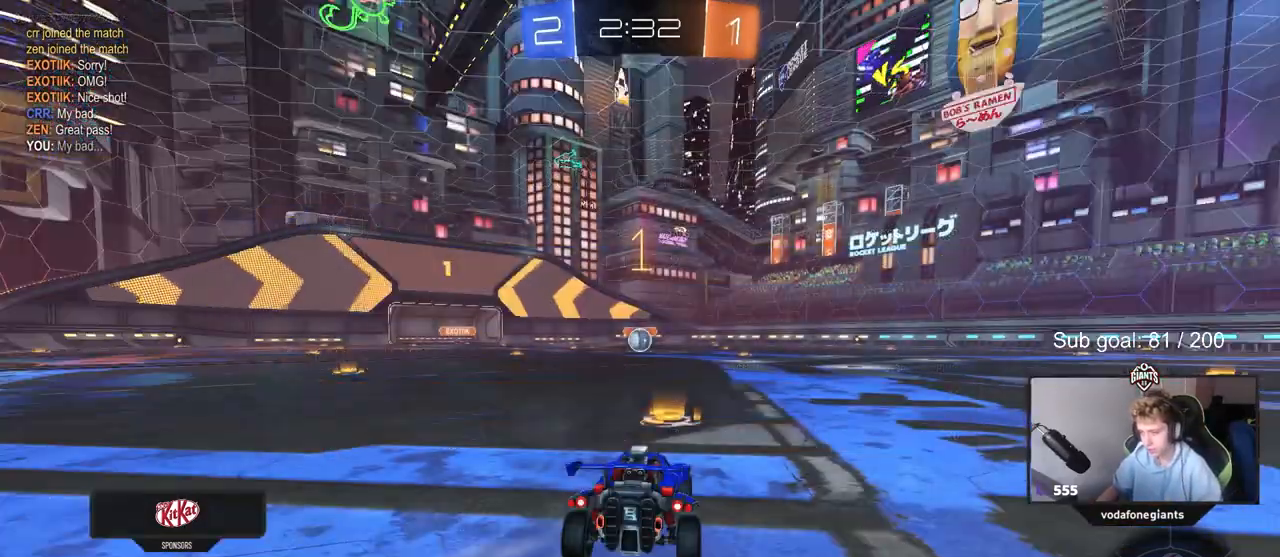
{"keys": ["w"], "mouse": ["left"], "mouse_move": "right", "events": []}
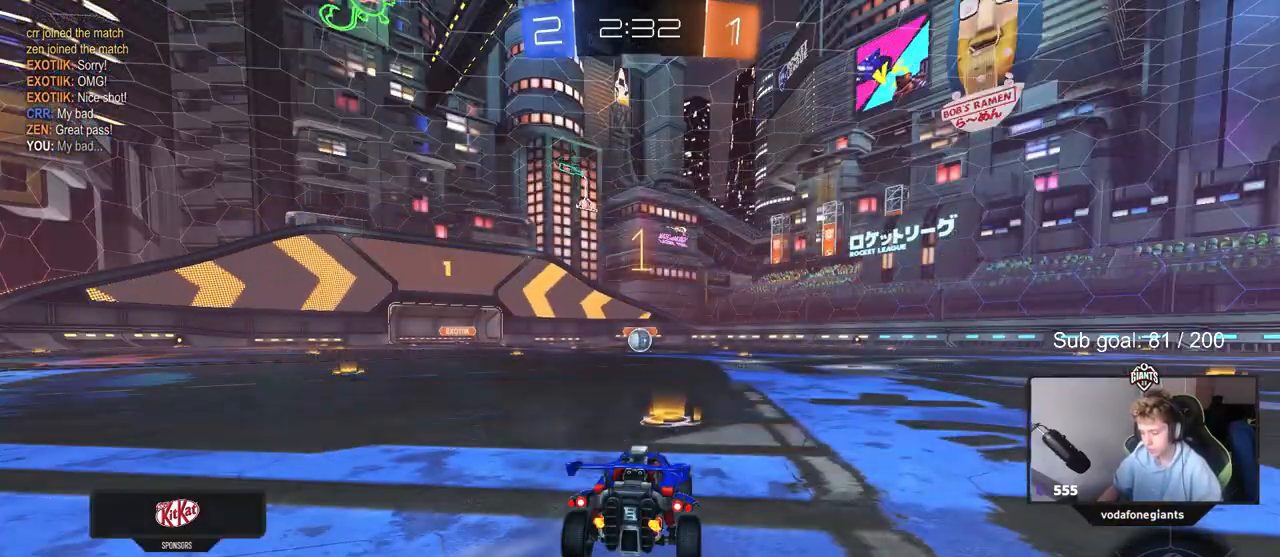
{"keys": ["a", "shift", "w"], "mouse": ["left"], "mouse_move": "still", "events": [[333, "d", "down"], [383, "d", "up"], [383, "mouse_right", "down"], [417, "a", "down"], [417, "mouse_right", "up"], [417, "shift", "down"]]}
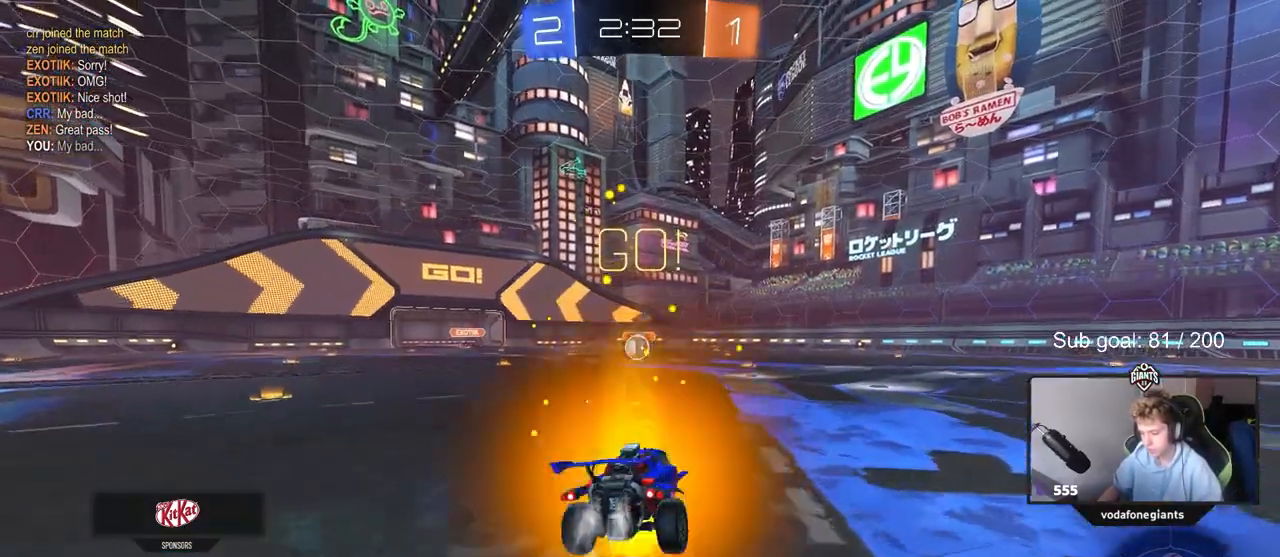
{"keys": ["a", "shift"], "mouse": ["left"], "mouse_move": "still", "events": [[17, "mouse_right", "down"], [17, "w", "up"], [67, "s", "down"], [200, "mouse_right", "up"], [483, "s", "up"]]}
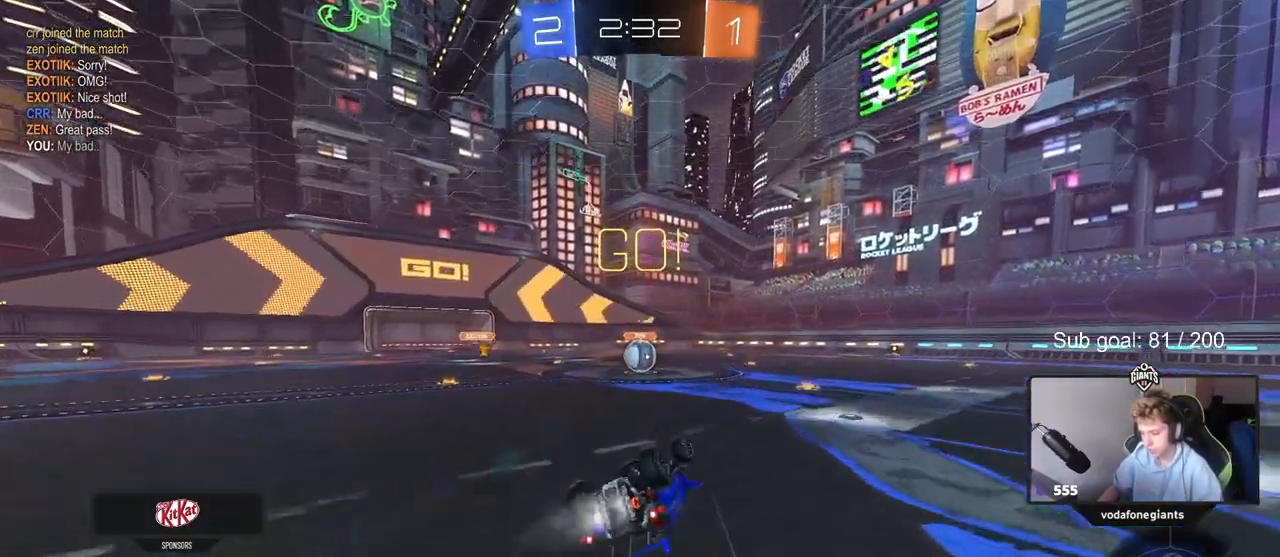
{"keys": [], "mouse": [], "mouse_move": "still", "events": [[33, "s", "down"], [167, "s", "up"], [267, "shift", "up"], [317, "a", "up"], [317, "mouse_left", "up"], [450, "a", "down"], [500, "a", "up"]]}